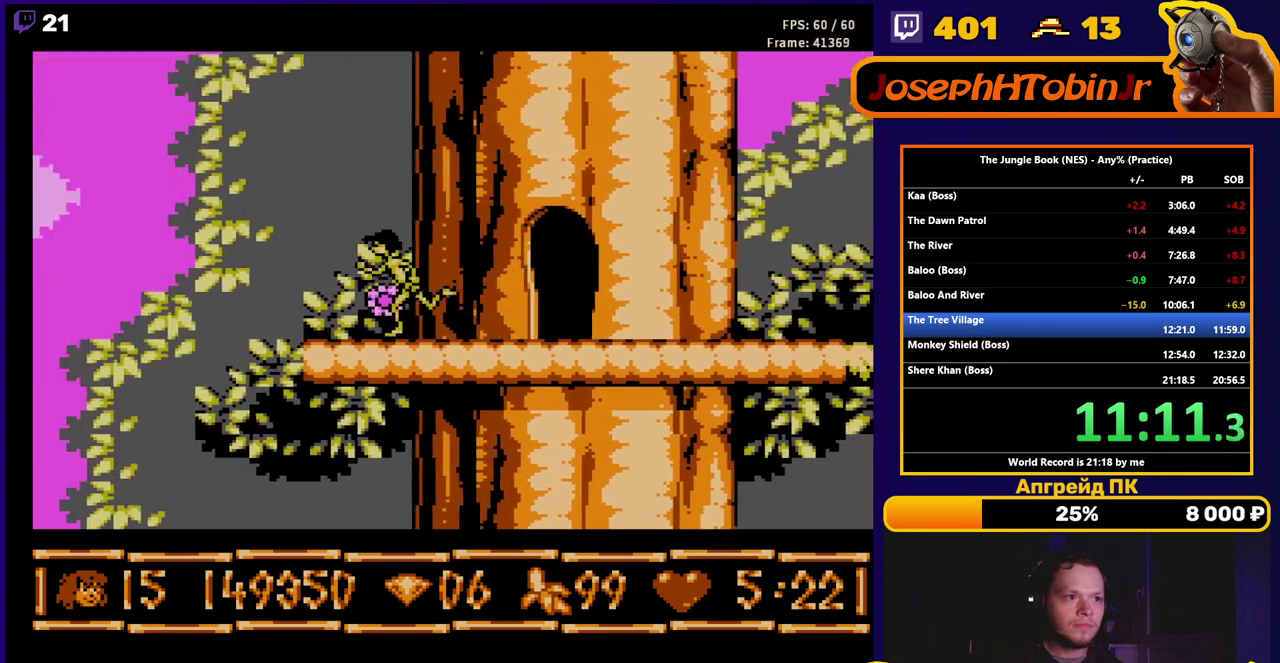
Gameplay with a controller (Nintendo layout); each line is a JSON object with the inputs held at the frame after it. "events" lists button and stick changes between this image and that frame as [ms after this image, input, new state], when the widget could be followed in between. Not read: L3 R3.
{"buttons": ["B", "DPAD_RIGHT"], "events": [[317, "DPAD_LEFT", "up"], [333, "DPAD_RIGHT", "down"]]}
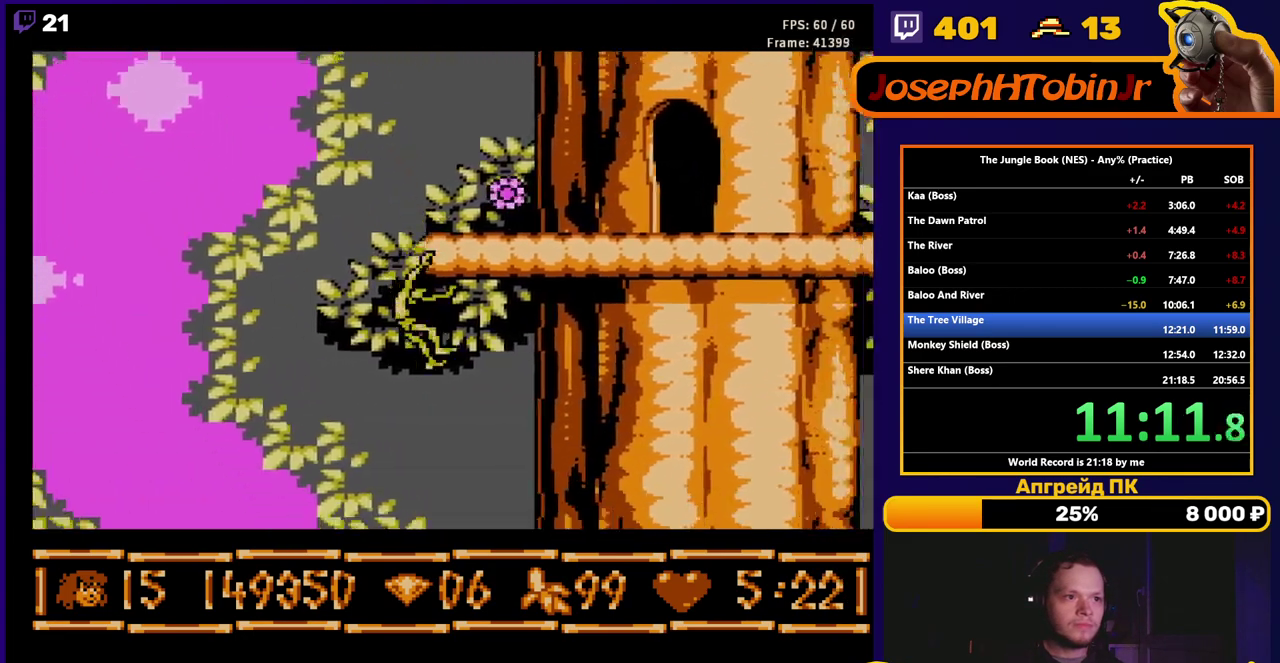
{"buttons": ["B", "DPAD_LEFT"], "events": [[167, "DPAD_RIGHT", "up"], [417, "DPAD_LEFT", "down"]]}
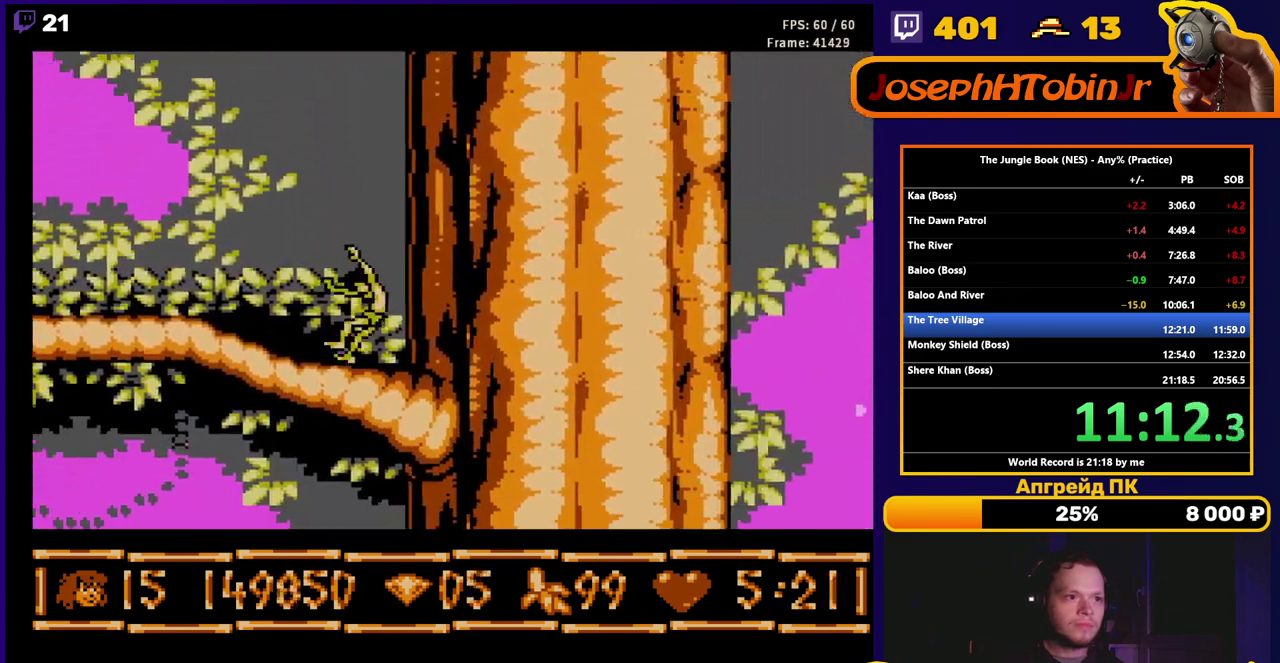
{"buttons": ["B", "DPAD_LEFT"], "events": [[33, "A", "down"], [117, "A", "up"]]}
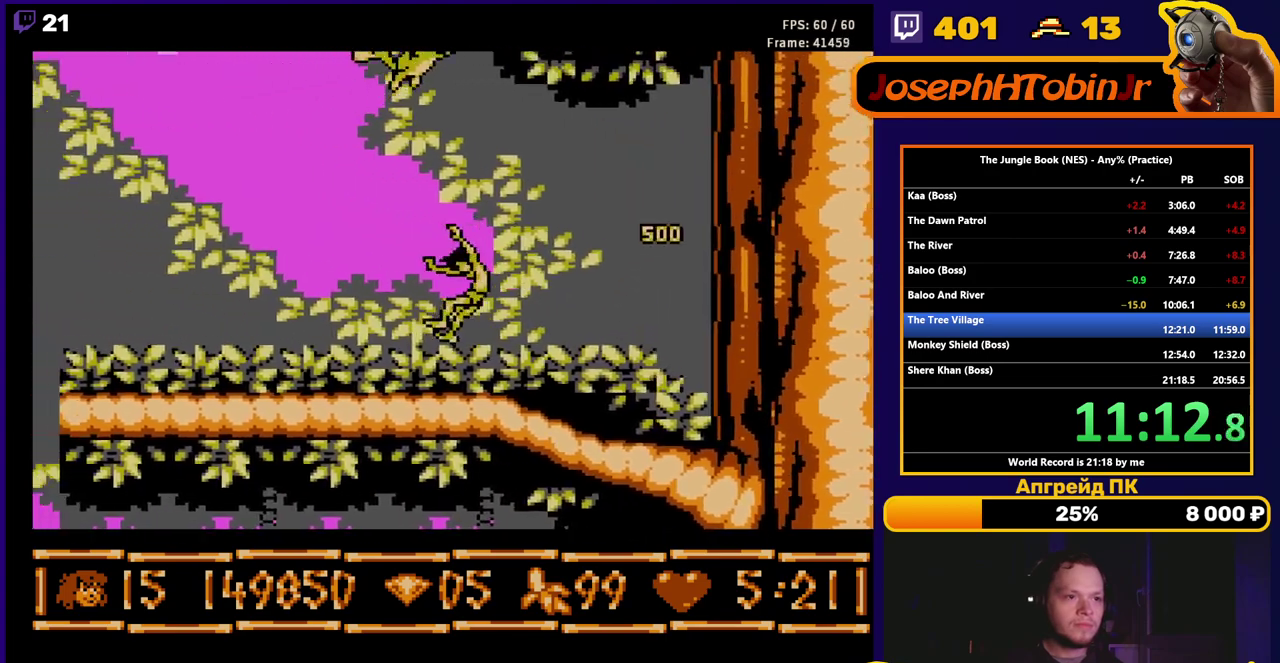
{"buttons": ["A", "B", "DPAD_LEFT"], "events": [[467, "A", "down"]]}
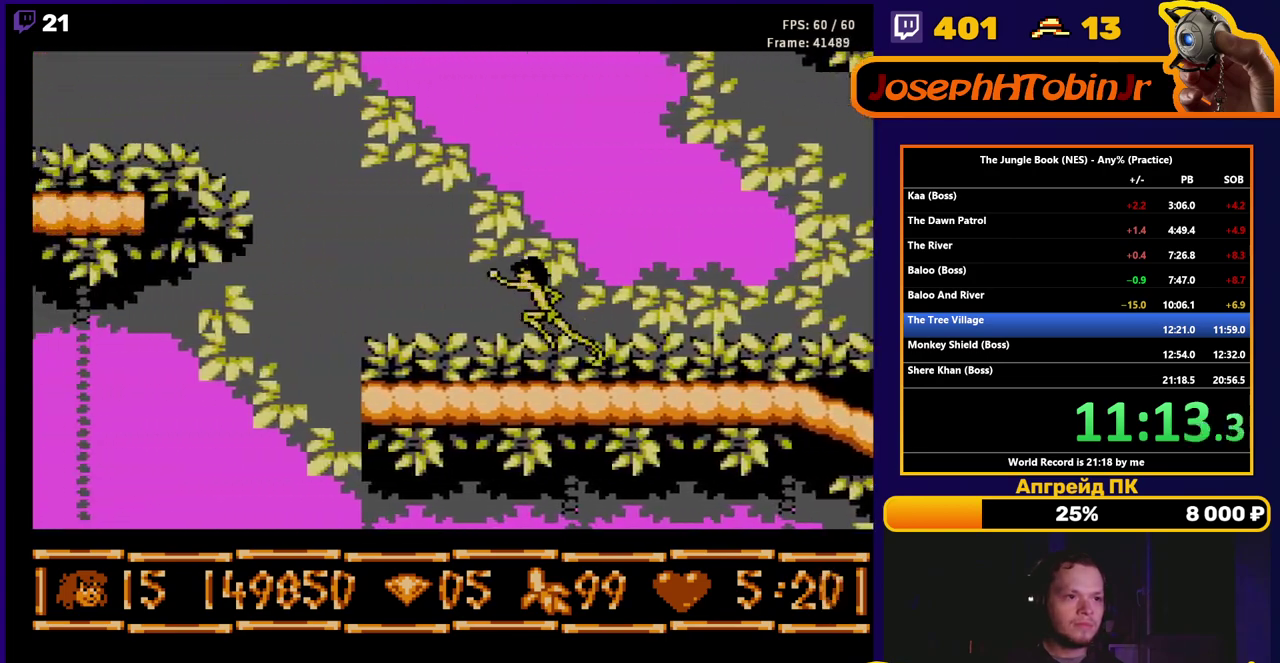
{"buttons": ["A", "B", "DPAD_LEFT"], "events": []}
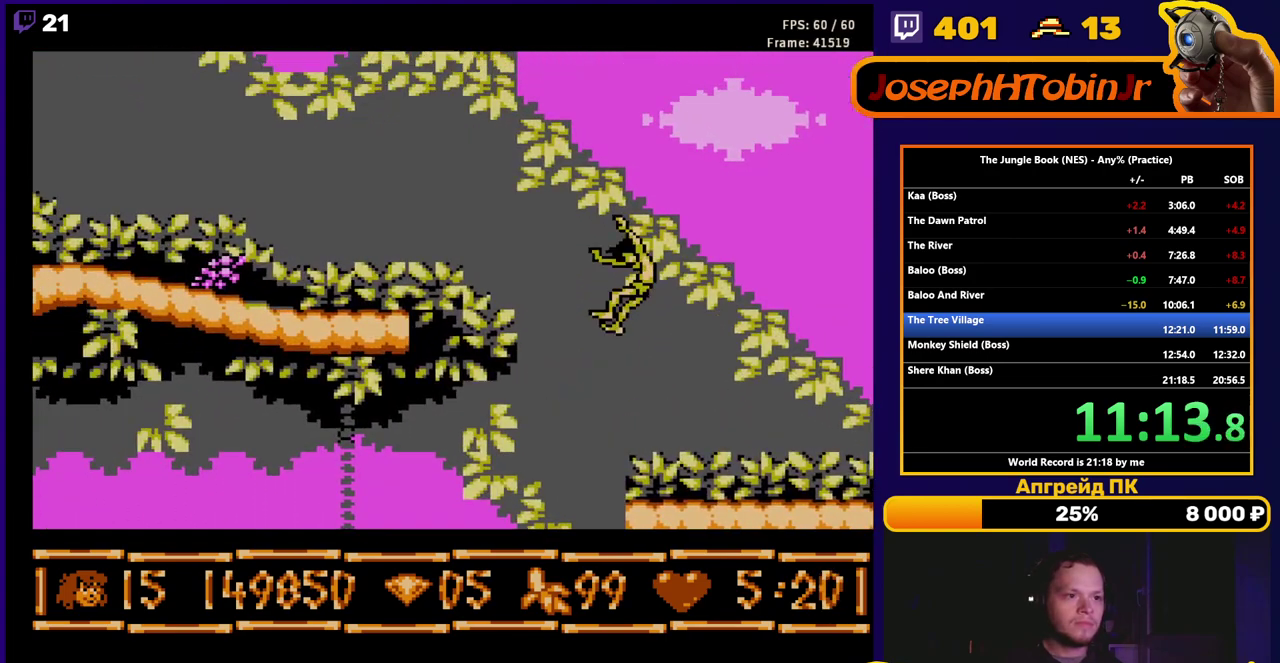
{"buttons": ["A", "B", "DPAD_UP", "DPAD_LEFT"], "events": [[417, "DPAD_UP", "down"]]}
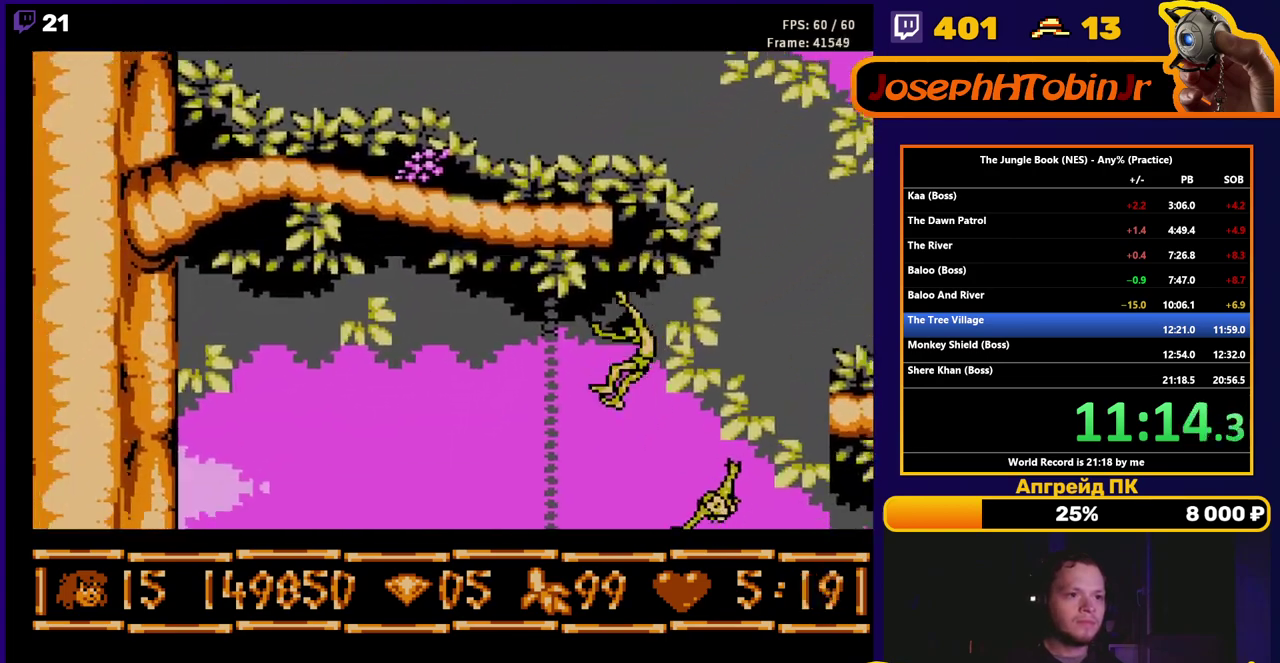
{"buttons": ["DPAD_UP"], "events": [[200, "DPAD_LEFT", "up"], [233, "A", "up"], [250, "B", "up"]]}
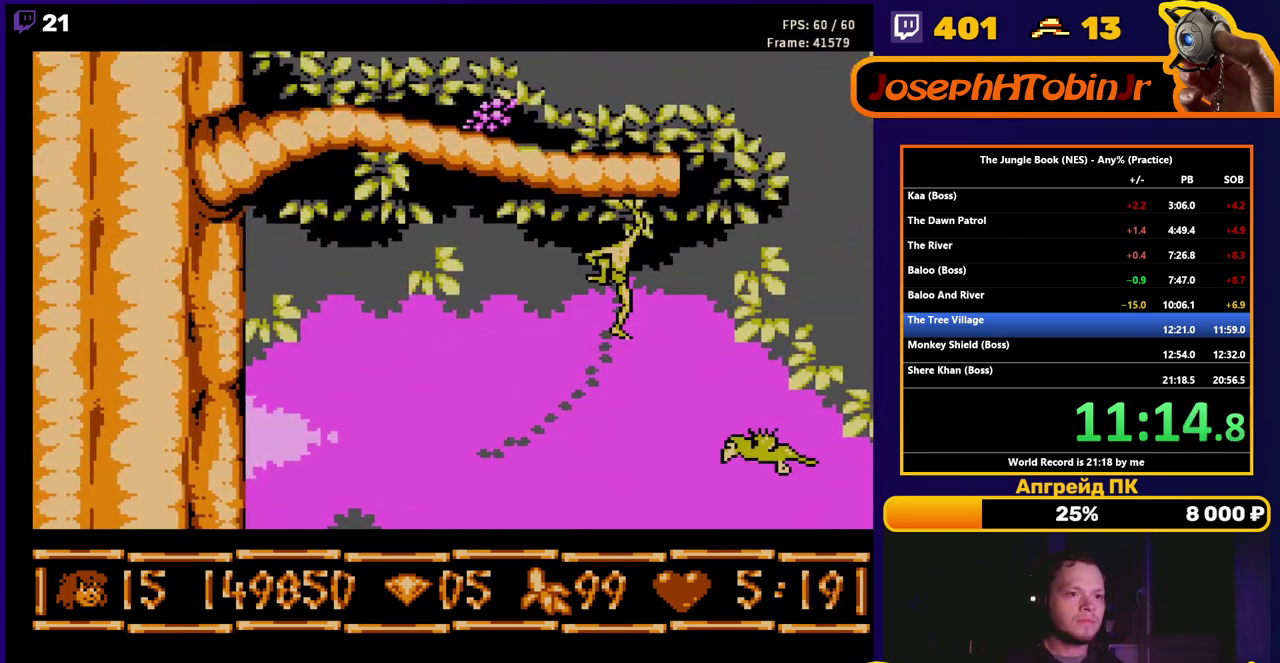
{"buttons": ["B", "DPAD_LEFT"], "events": [[333, "DPAD_UP", "up"], [417, "B", "down"], [433, "DPAD_LEFT", "down"]]}
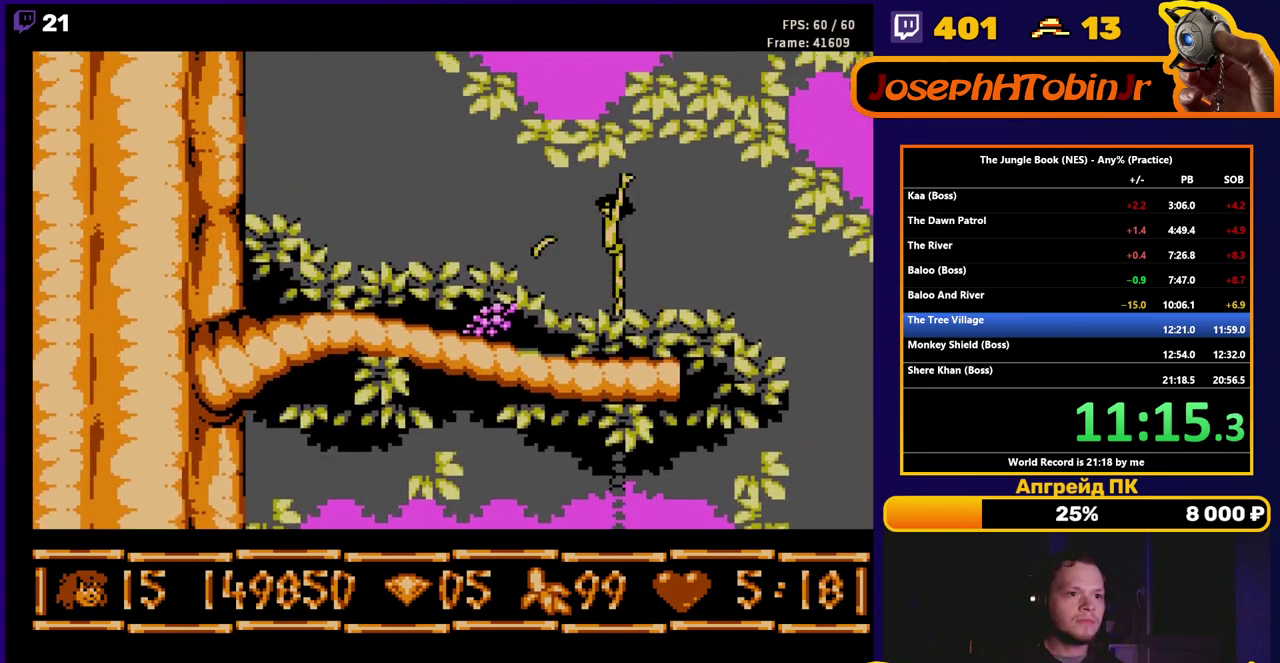
{"buttons": ["B", "DPAD_LEFT"], "events": []}
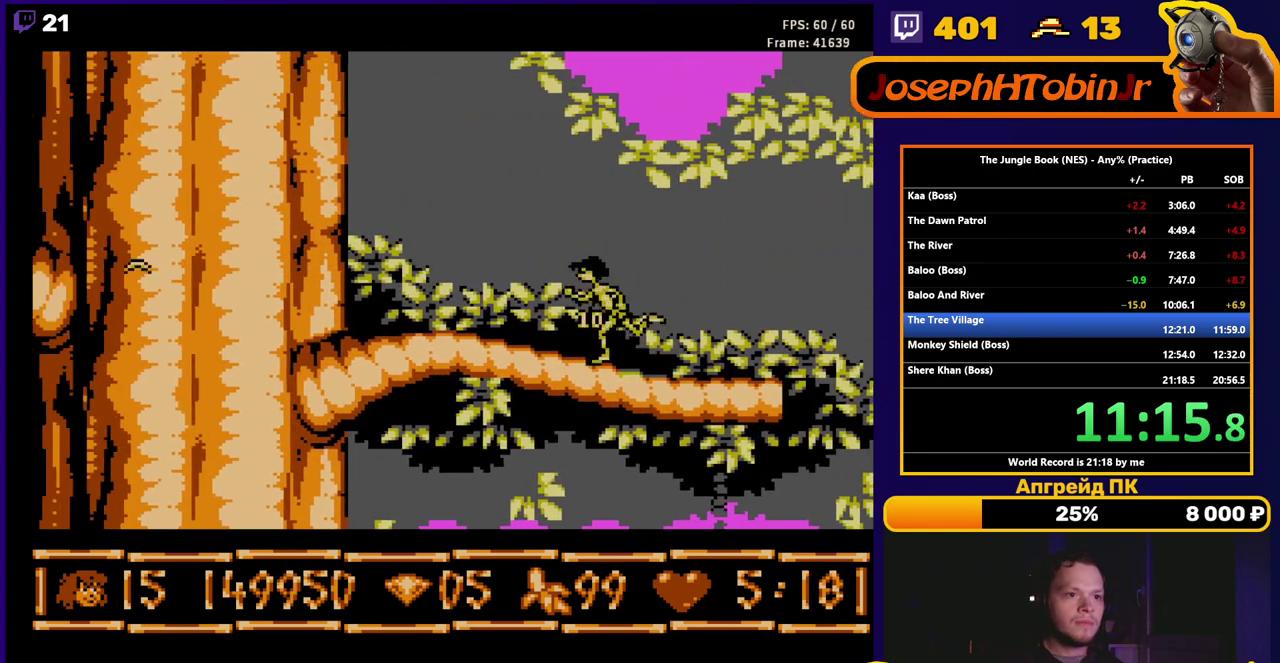
{"buttons": ["B", "DPAD_LEFT"], "events": []}
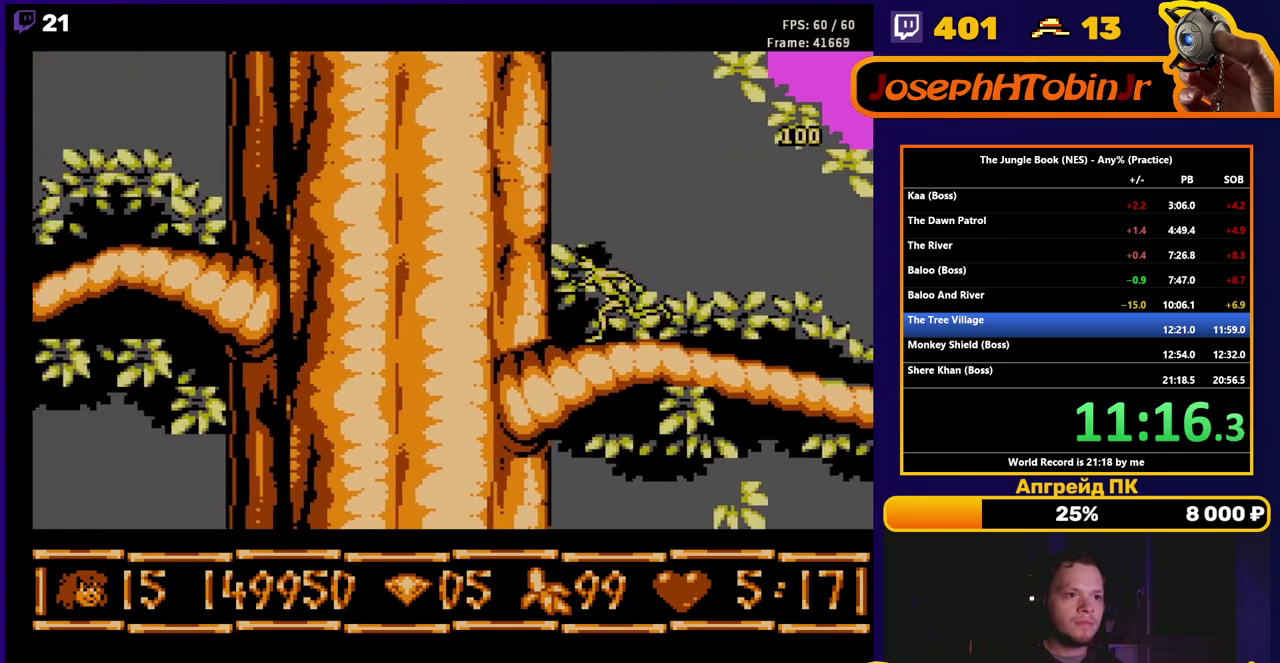
{"buttons": ["A", "B", "DPAD_LEFT"], "events": [[117, "A", "down"]]}
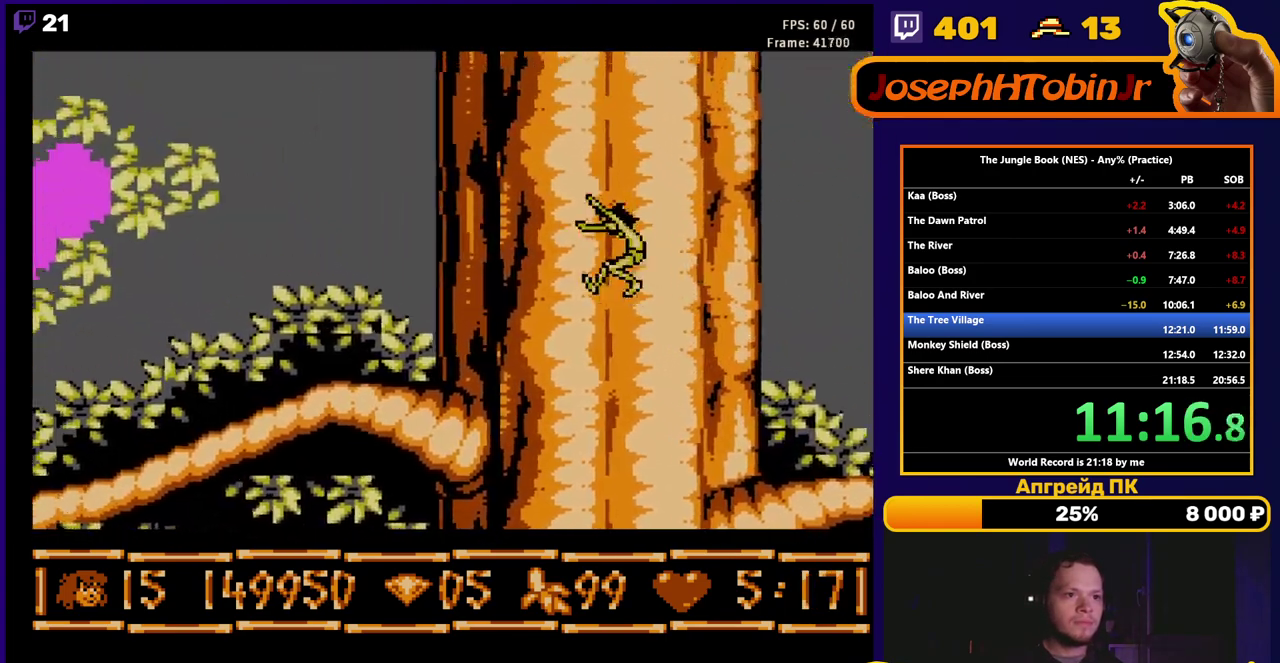
{"buttons": ["B", "DPAD_LEFT"], "events": [[250, "A", "up"]]}
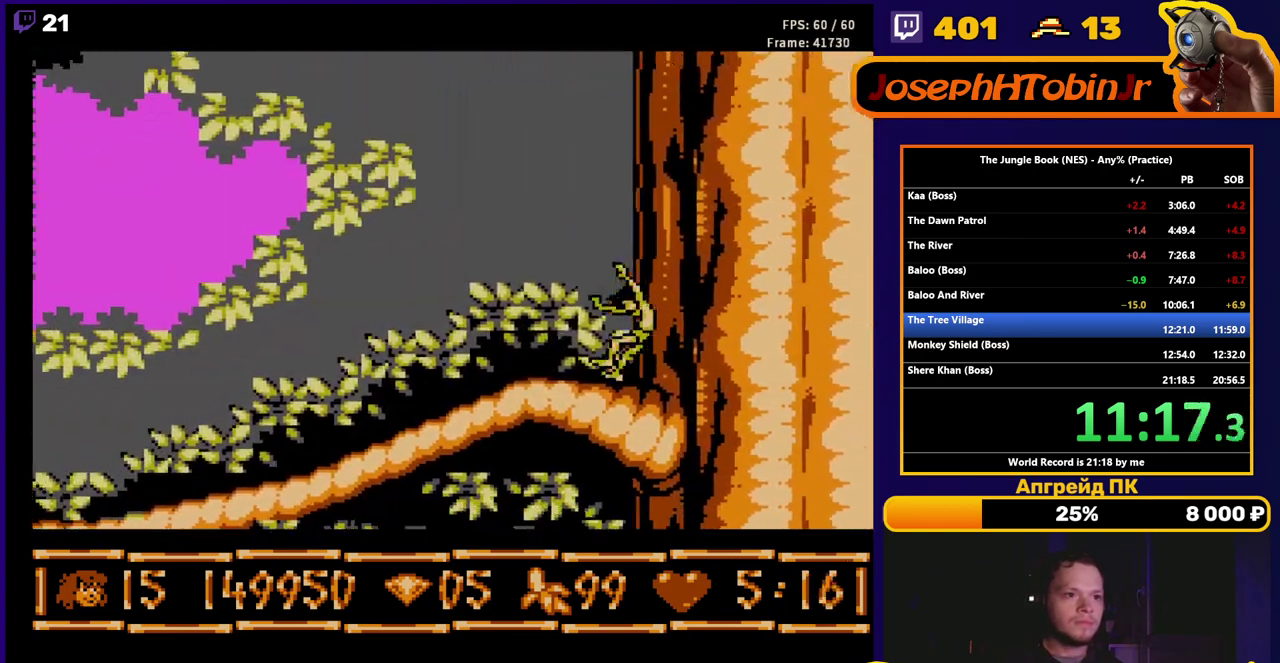
{"buttons": ["B", "DPAD_LEFT"], "events": []}
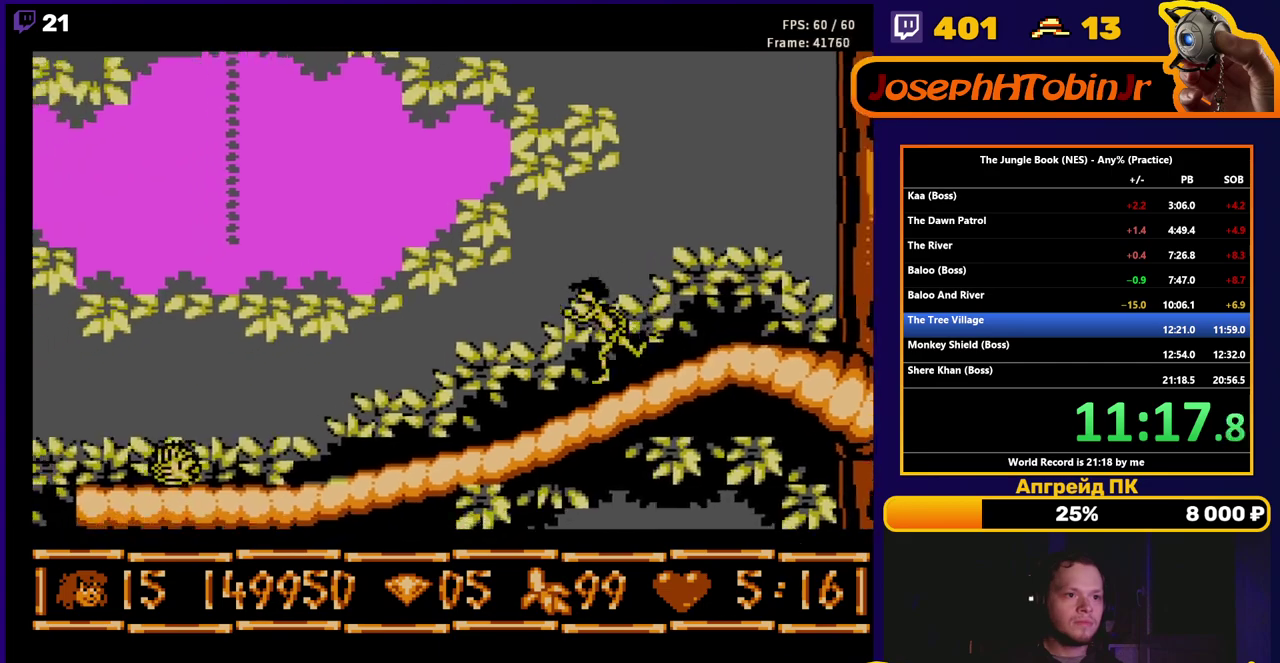
{"buttons": ["A", "B", "DPAD_LEFT"], "events": [[67, "A", "down"]]}
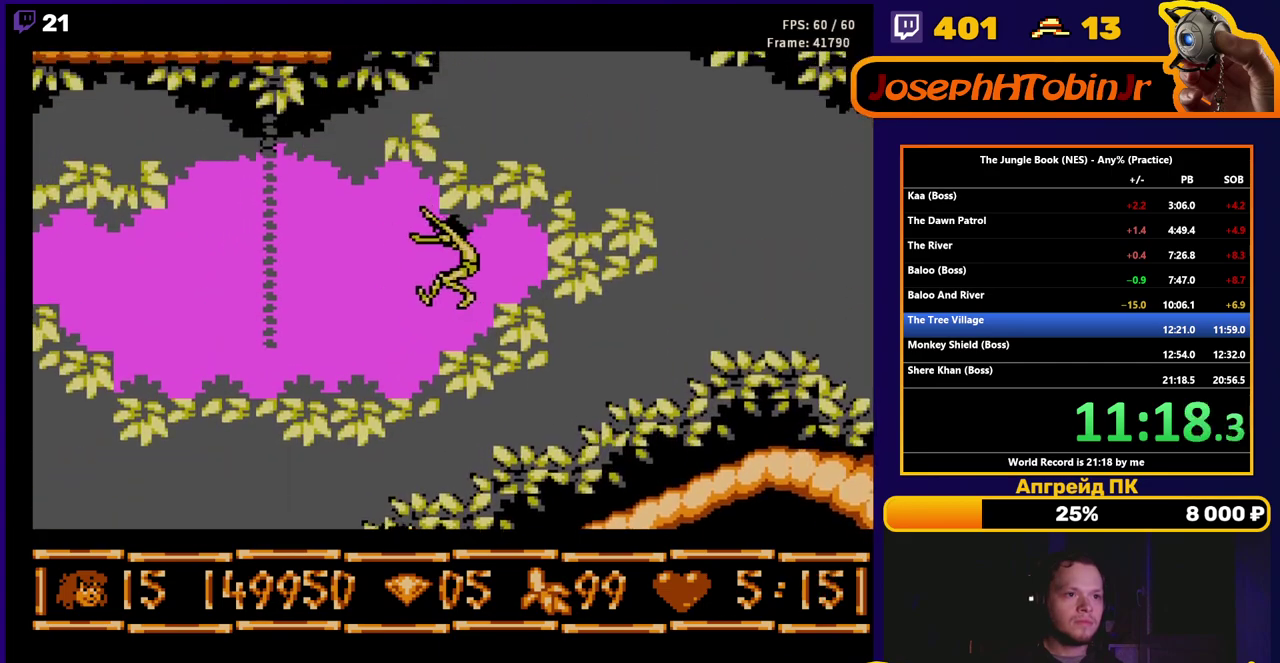
{"buttons": ["DPAD_UP"], "events": [[217, "DPAD_UP", "down"], [450, "A", "up"], [467, "B", "up"], [483, "DPAD_LEFT", "up"]]}
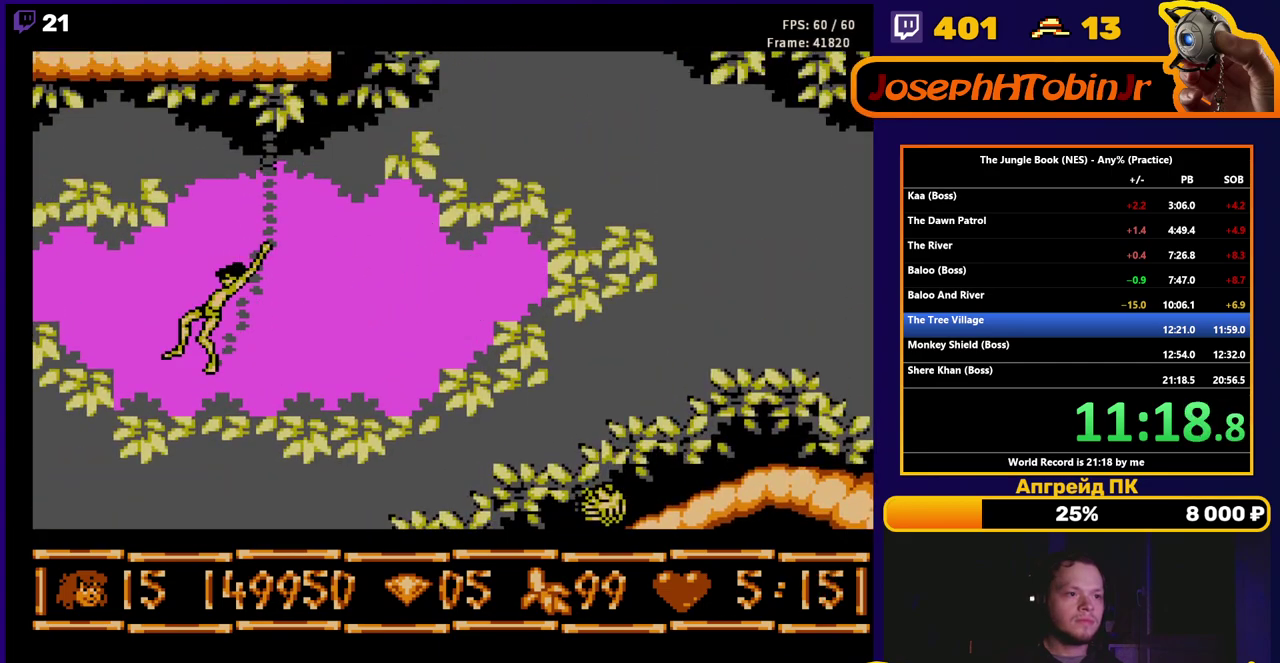
{"buttons": ["DPAD_UP"], "events": []}
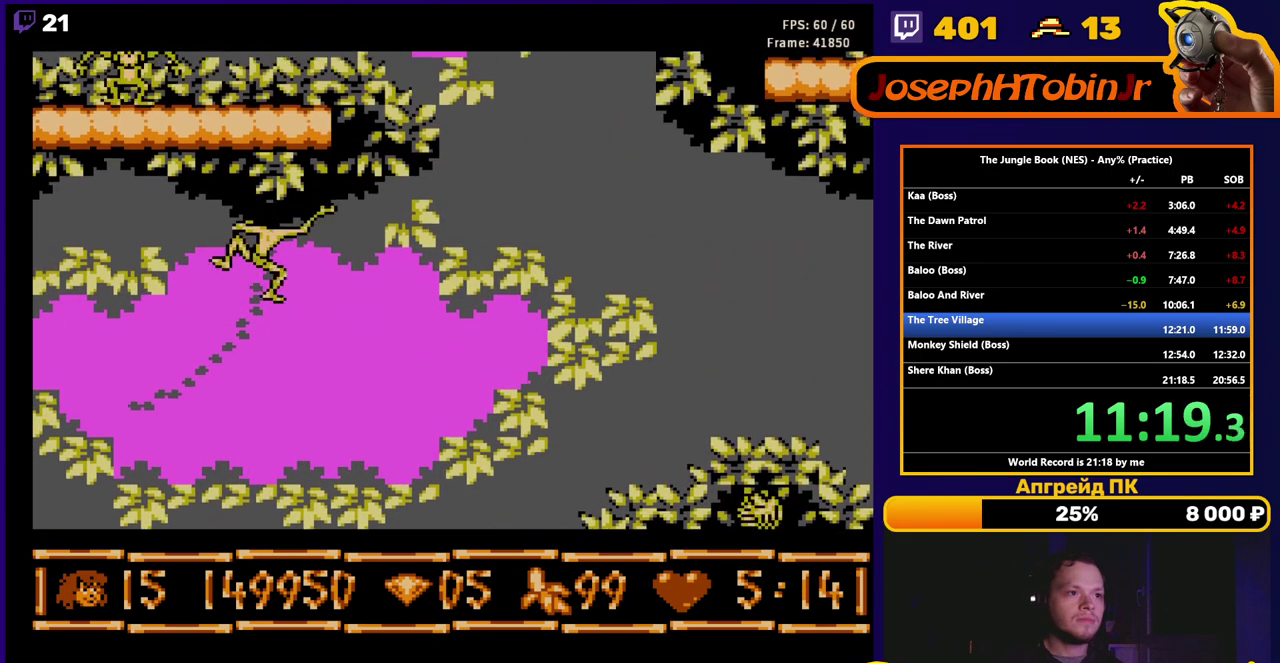
{"buttons": ["B", "DPAD_RIGHT"], "events": [[383, "DPAD_UP", "up"], [450, "B", "down"], [467, "DPAD_RIGHT", "down"]]}
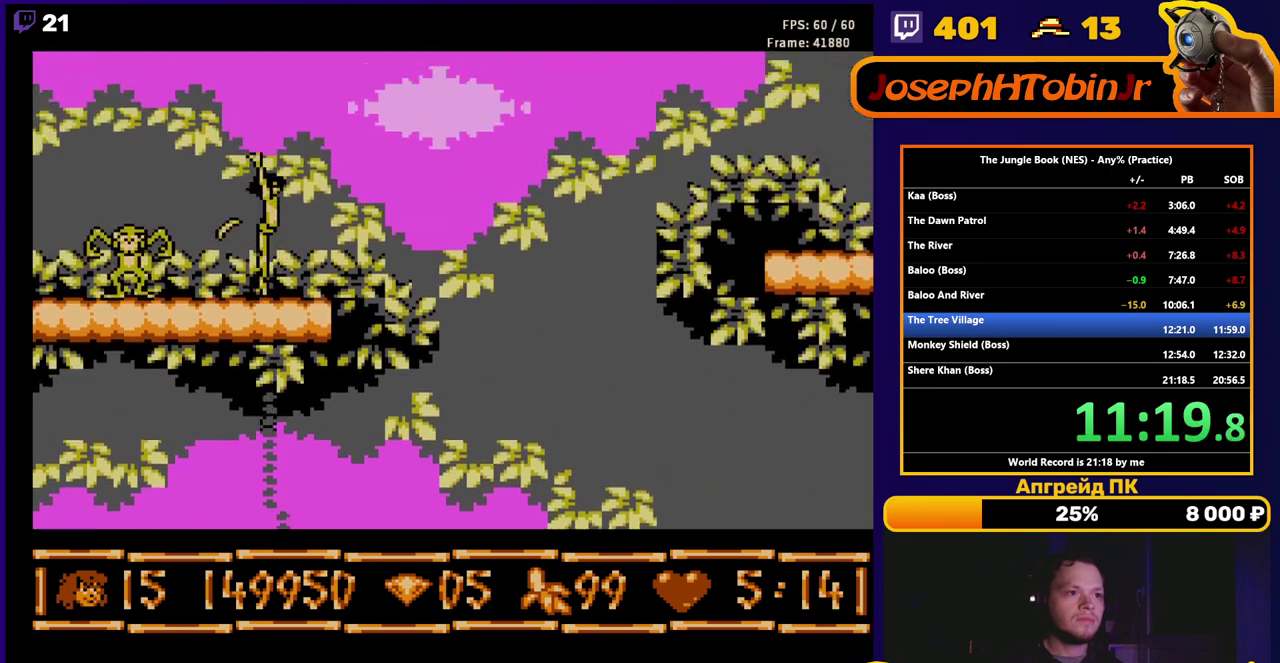
{"buttons": ["B", "DPAD_RIGHT"], "events": []}
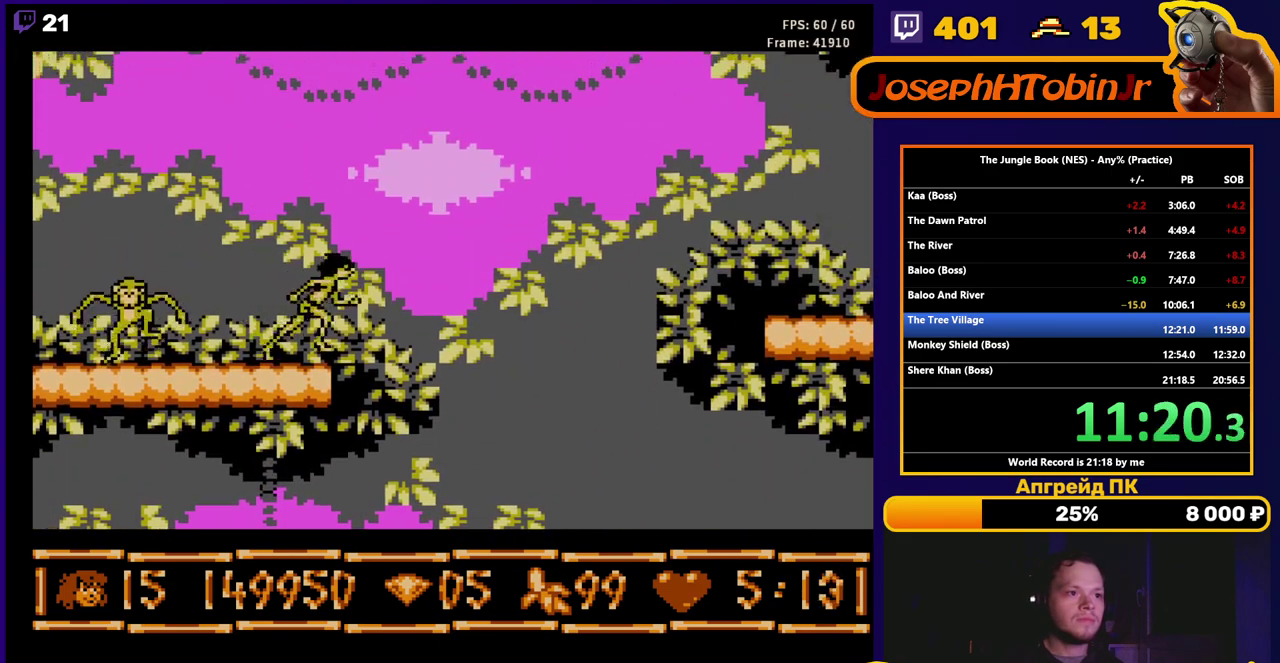
{"buttons": ["A", "B", "DPAD_RIGHT"], "events": [[50, "A", "down"]]}
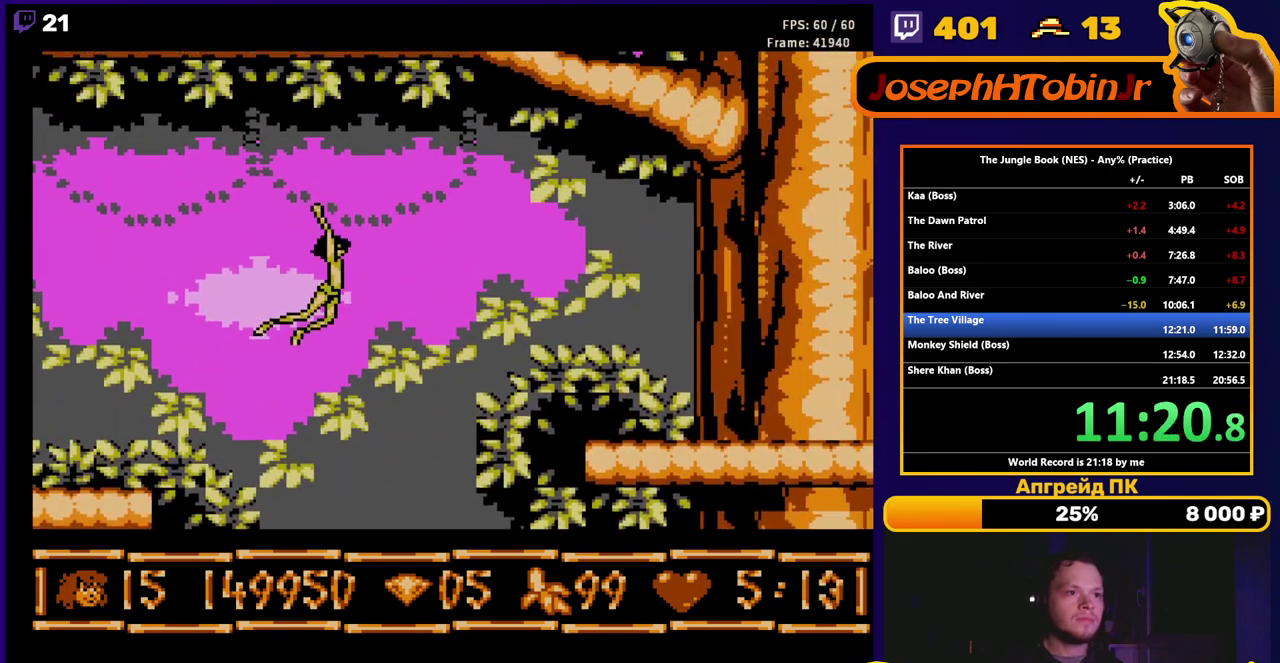
{"buttons": ["A", "B", "DPAD_RIGHT"], "events": [[17, "A", "up"], [50, "B", "up"], [233, "A", "down"], [450, "B", "down"]]}
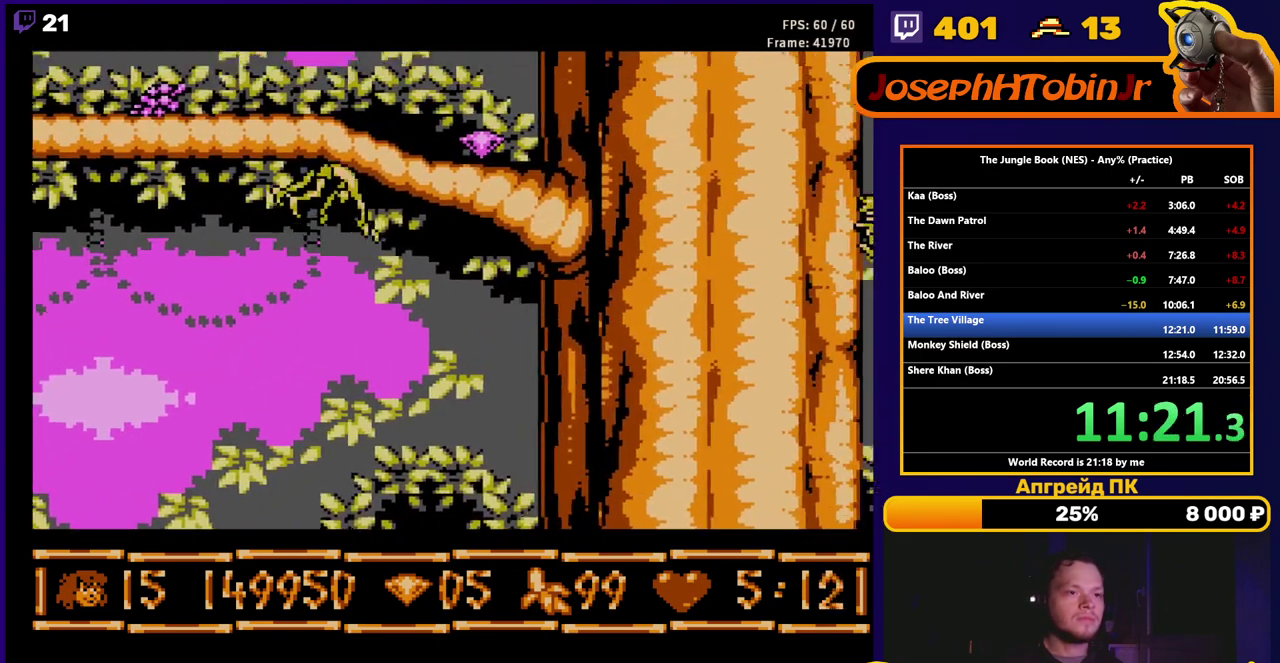
{"buttons": ["B", "DPAD_RIGHT"], "events": [[100, "A", "up"], [100, "B", "up"], [200, "B", "down"], [283, "B", "up"], [350, "B", "down"]]}
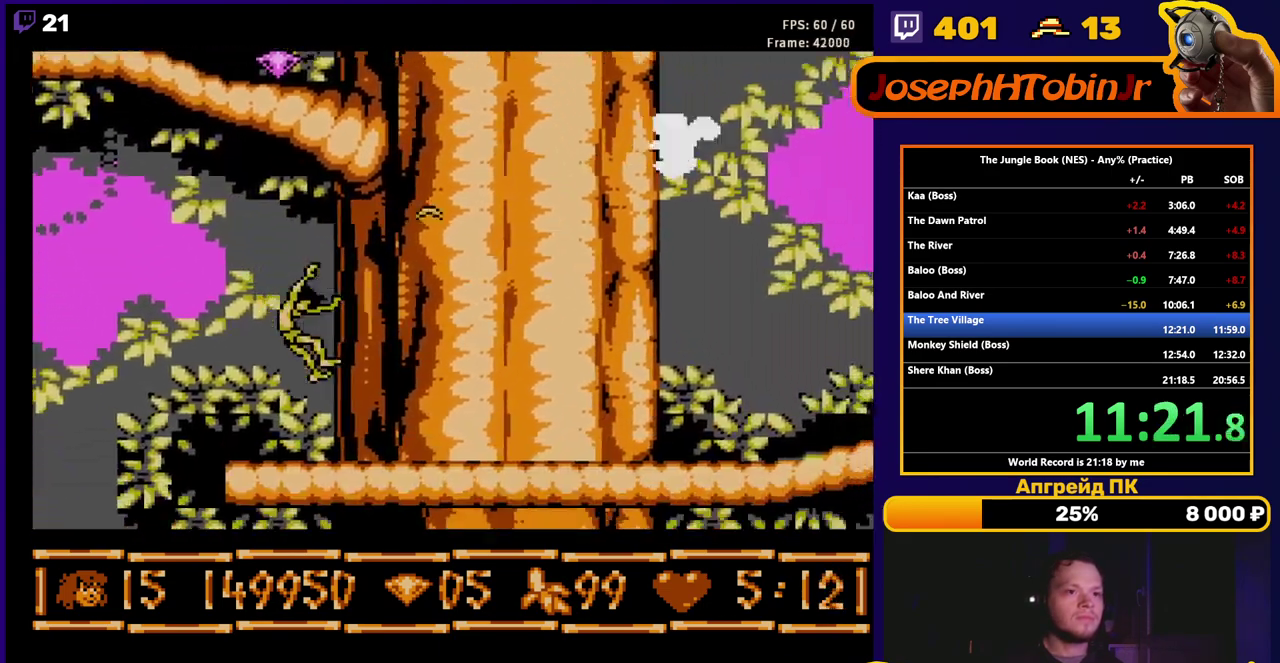
{"buttons": ["B", "DPAD_RIGHT"], "events": []}
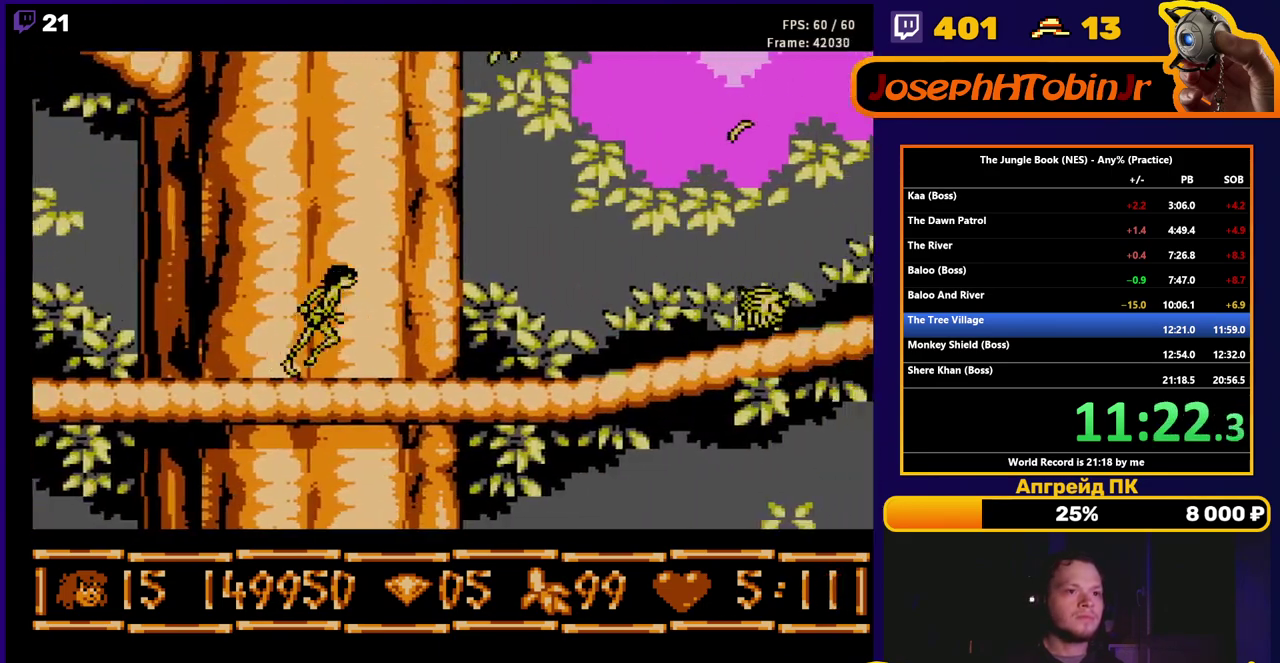
{"buttons": ["A", "B", "DPAD_RIGHT"], "events": [[317, "A", "down"]]}
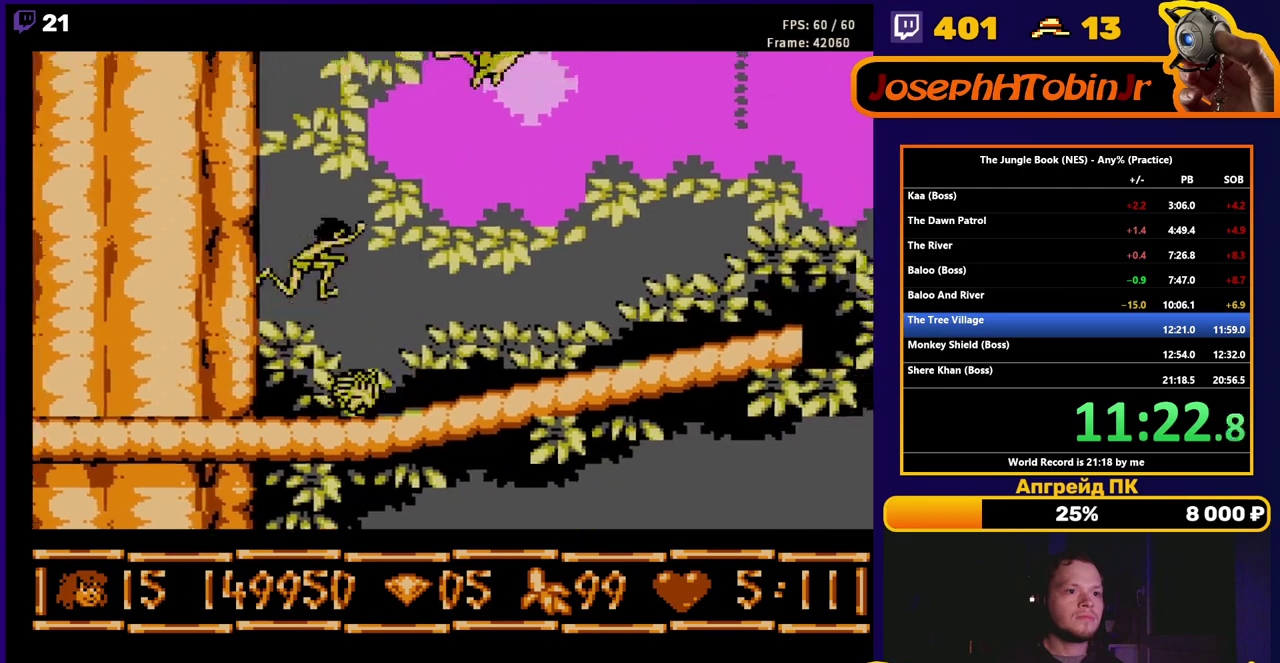
{"buttons": ["B", "DPAD_RIGHT"], "events": [[83, "A", "up"], [100, "B", "up"], [183, "B", "down"]]}
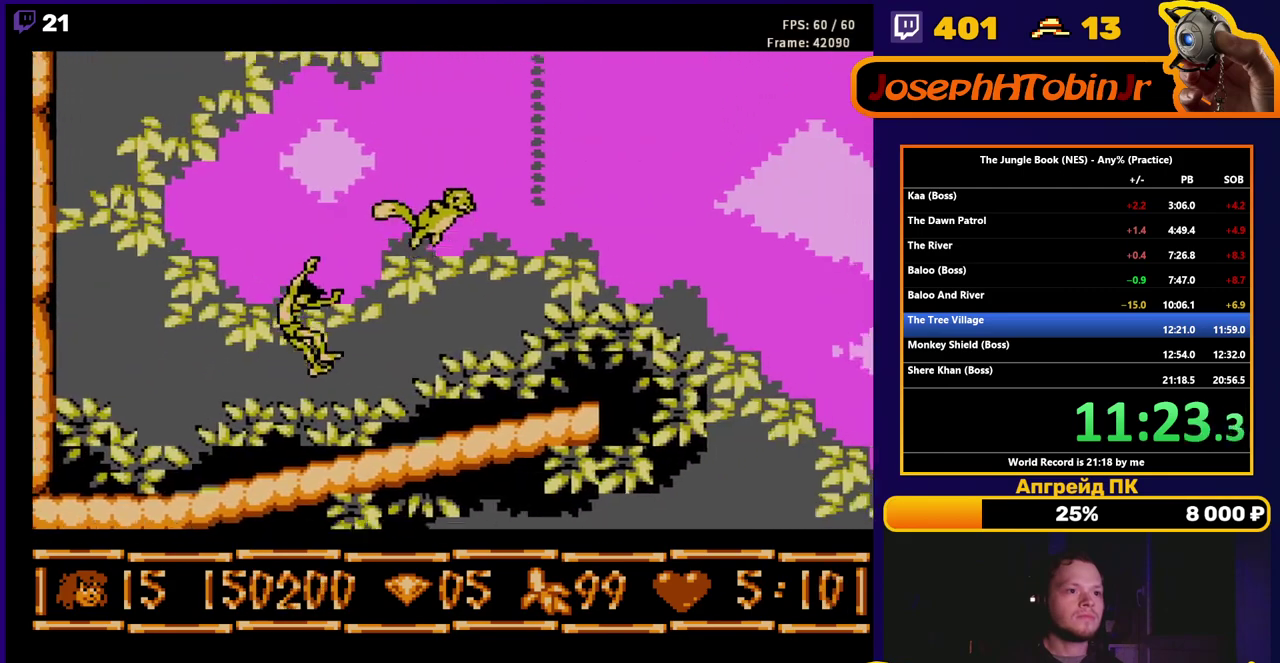
{"buttons": ["A", "DPAD_RIGHT"], "events": [[267, "B", "up"], [300, "DPAD_RIGHT", "up"], [333, "A", "down"], [483, "DPAD_RIGHT", "down"]]}
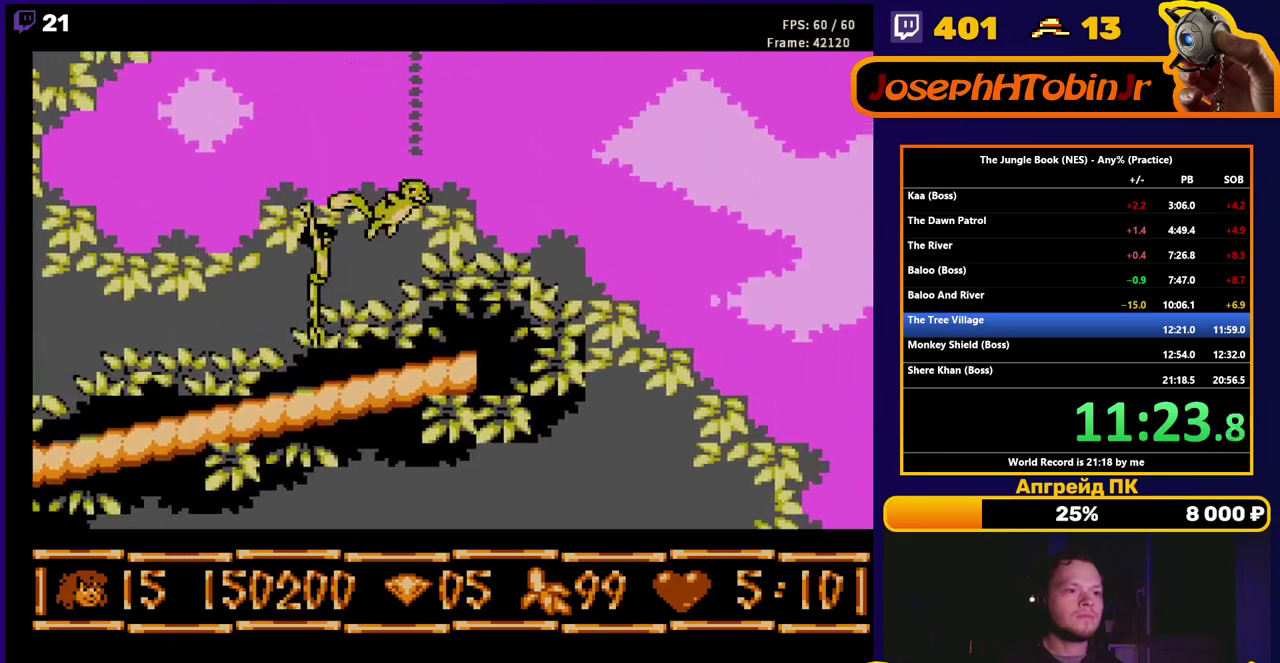
{"buttons": ["DPAD_UP"], "events": [[100, "DPAD_UP", "down"], [400, "A", "up"], [433, "DPAD_RIGHT", "up"]]}